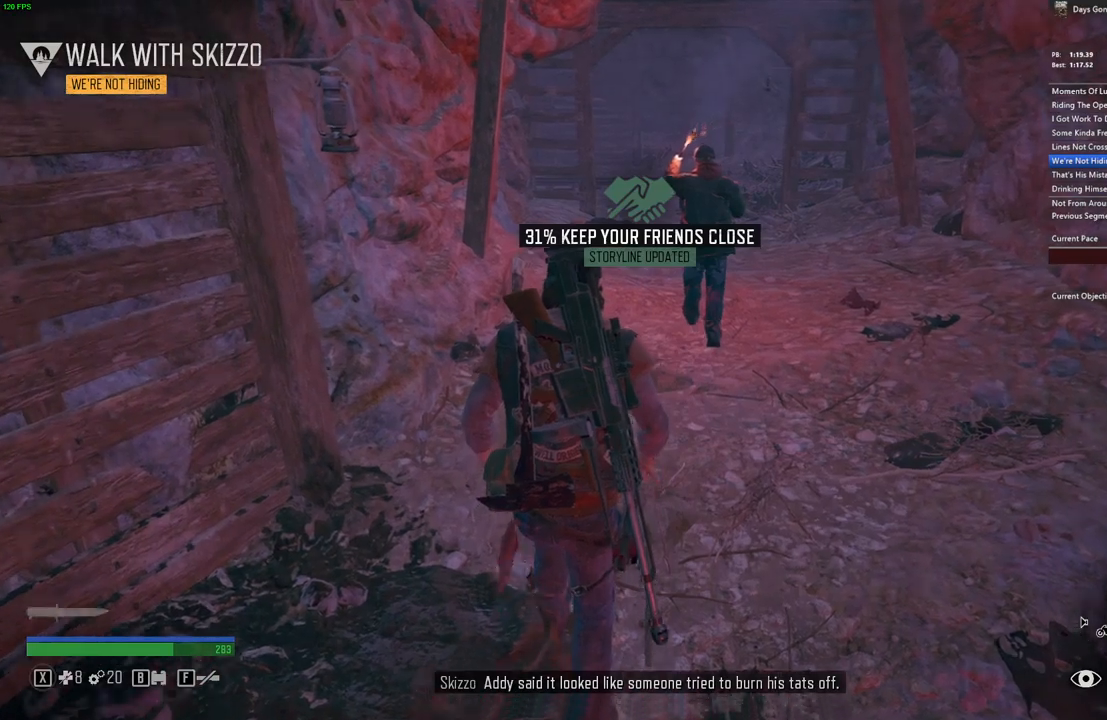
Gameplay with keyboard and mouse; each line is a JSON object with the keys and mouse buttons held at the frame after it. "events" lists presses ("down") and releases ("up") of ".", "/", "0", "1", "2", "3", "4", "5", "6", "7", "8", "9", "a", "alt_l", "alt_r", "b", "backslash", "backspace", "c", "caps_lock", "comma", "ctrl_l", "ctrl_r", "d", "e", "equals", "escape", "f", "f1", "f10", "f11", "f12", "f2", "f3", "f4", "f5", "f6", "f7", "f8", "f9", "g", "h", "i", "j", "k", "l", "lbracket", "m", "minus", "n", "o", "p", "q", "quote", "r", "rbracket", "return", "s", "semicolon", "shift_l", "shift_r", "space", "super", "t", "tab", "tilde", "u", "v", "w", "x", "y", "z", "mouse_left", "mouse_wheel" and "mouse_right" between this image and that frame as [ms after this image, input, new state], when the widget could be followed in between. "mouse_left", "mouse_wheel", "mouse_right" = the "left", "wheel", "right" buttons of the "mouse" list. No other keys are recorded. "wheel" means that the mouse wheel is clicked or scrolled. Mouse movement is not recorded.
{"keys": ["w"], "mouse": [], "events": [[183, "mouse_left", "down"], [267, "mouse_left", "up"]]}
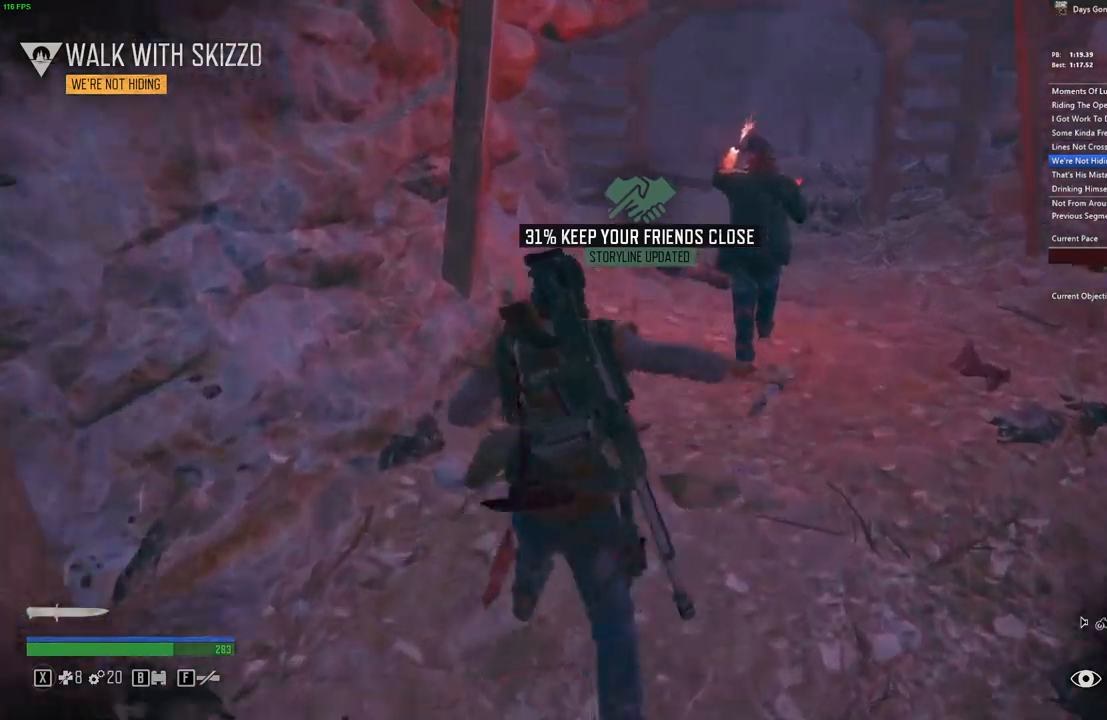
{"keys": ["w"], "mouse": [], "events": [[367, "mouse_left", "down"], [483, "mouse_left", "up"]]}
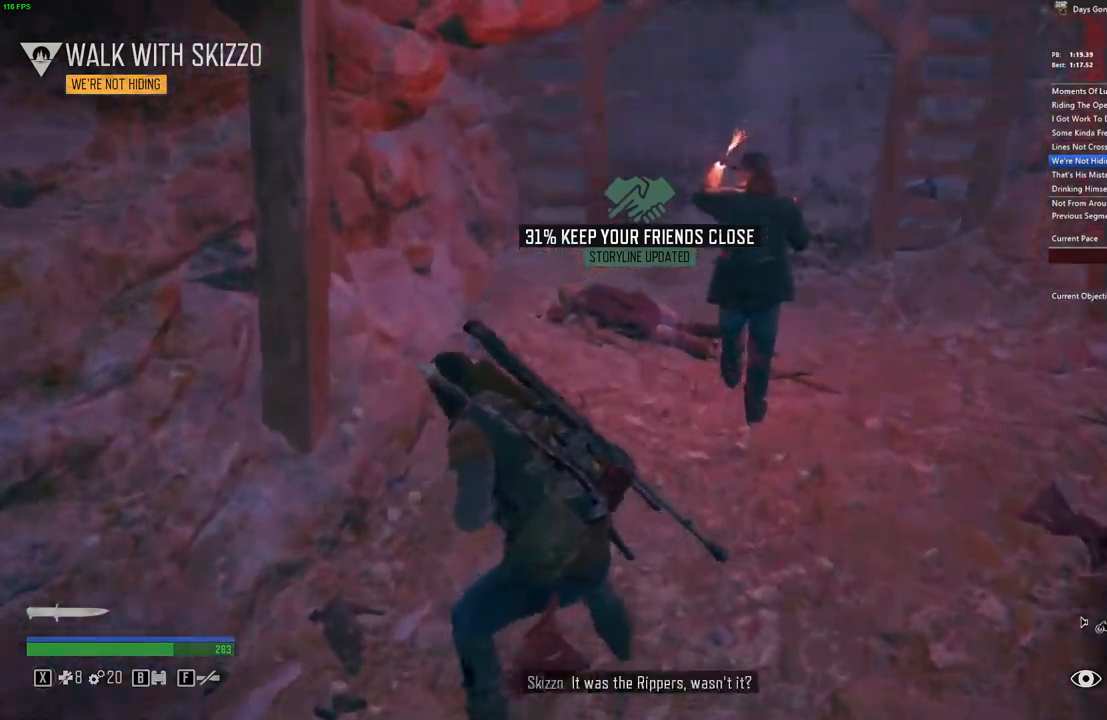
{"keys": ["w"], "mouse": [], "events": []}
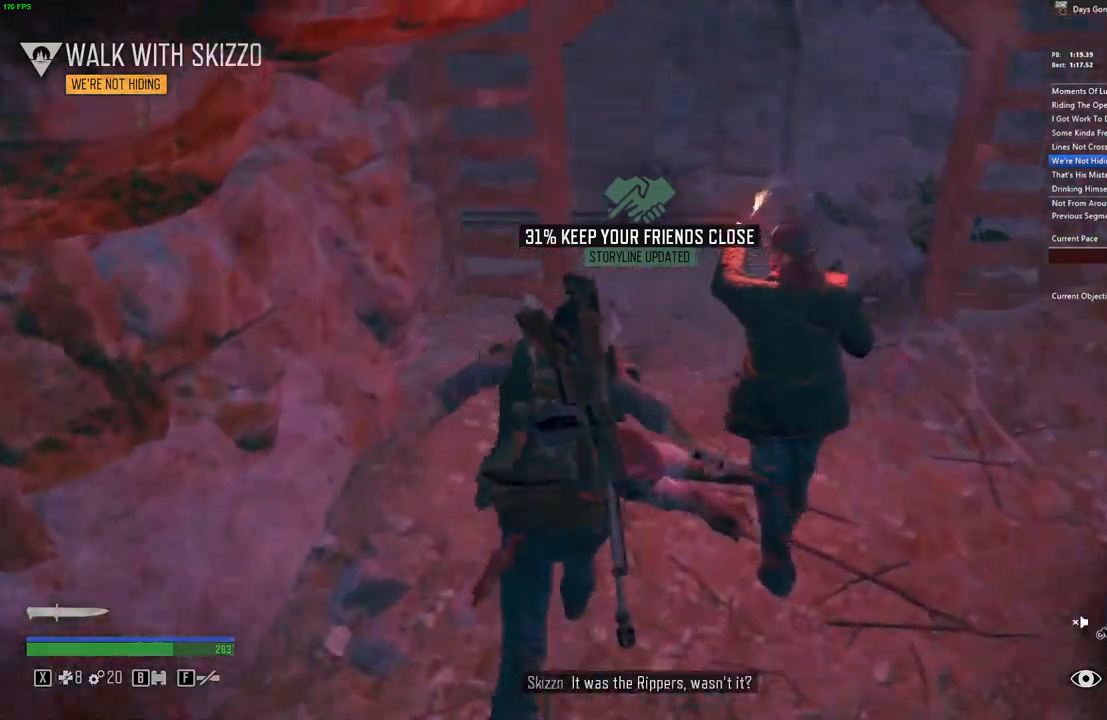
{"keys": ["w"], "mouse": [], "events": []}
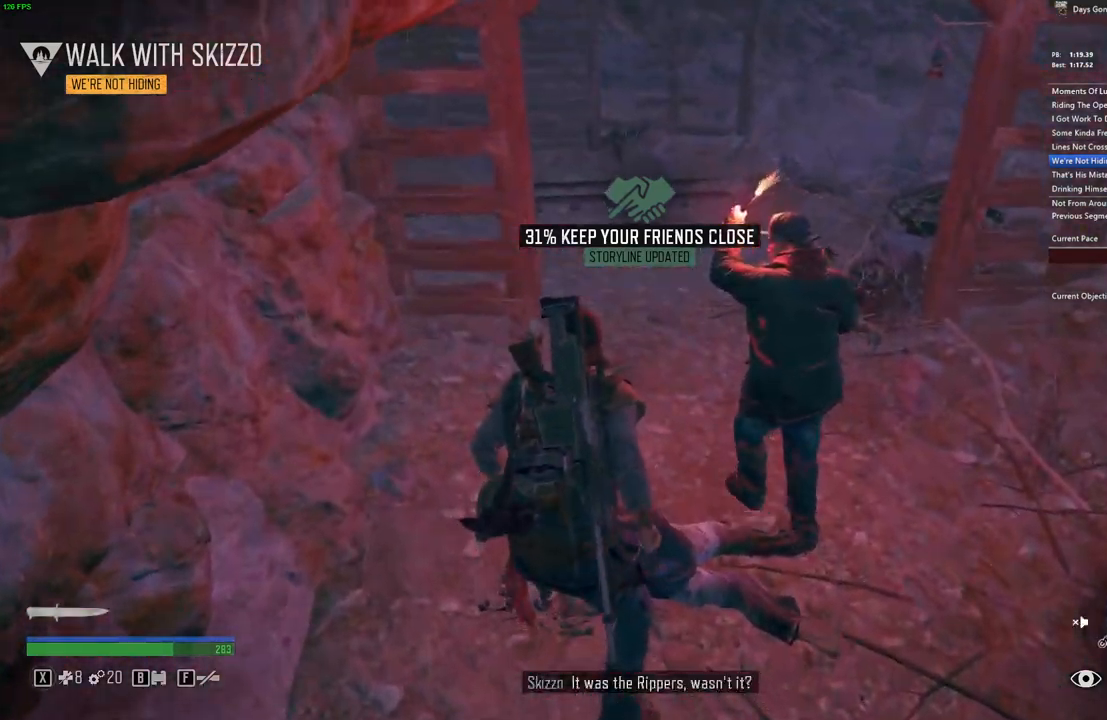
{"keys": ["w"], "mouse": [], "events": [[167, "mouse_left", "down"], [267, "mouse_left", "up"]]}
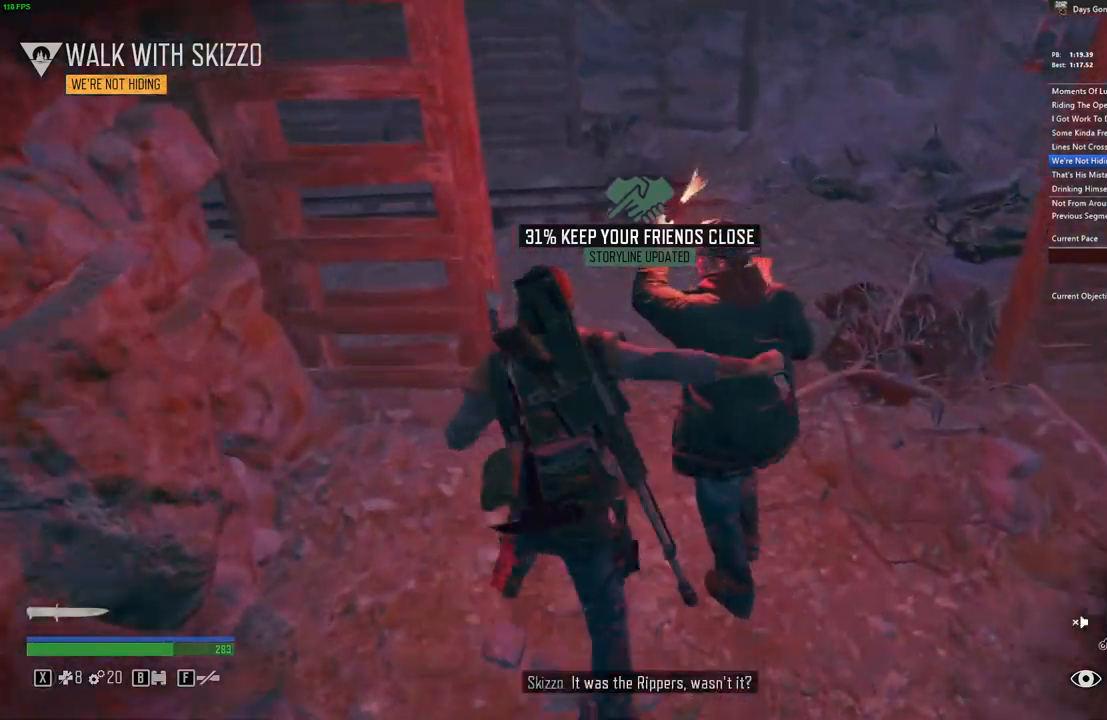
{"keys": ["w"], "mouse": [], "events": [[300, "mouse_left", "down"], [433, "mouse_left", "up"]]}
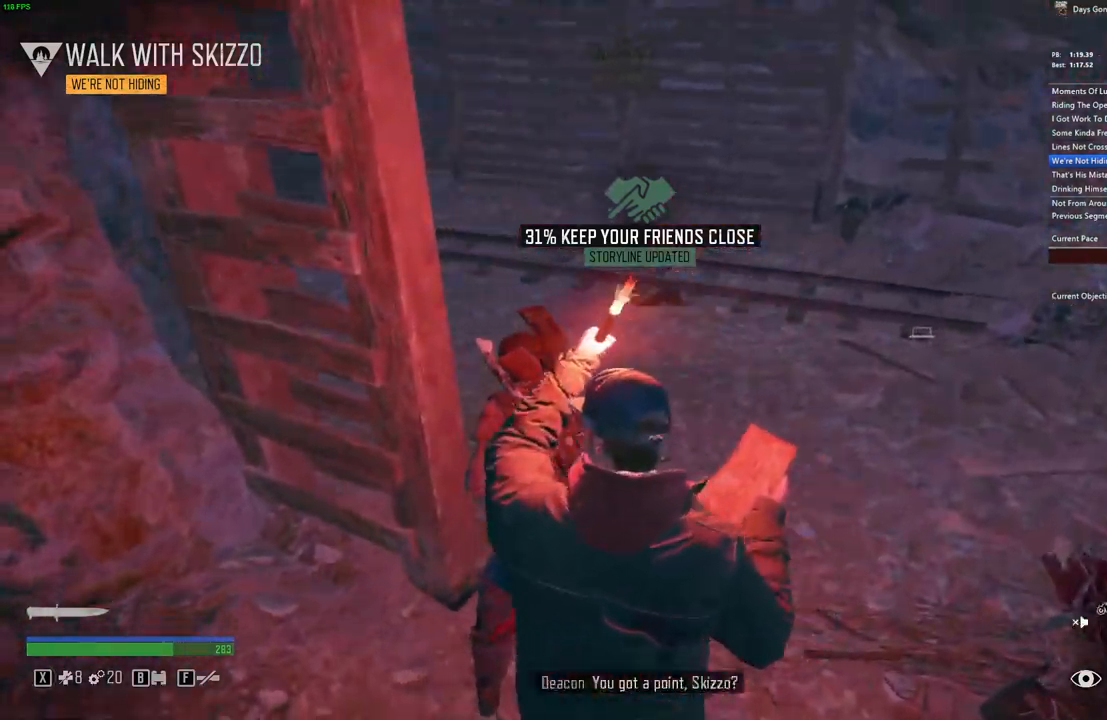
{"keys": ["w"], "mouse": [], "events": []}
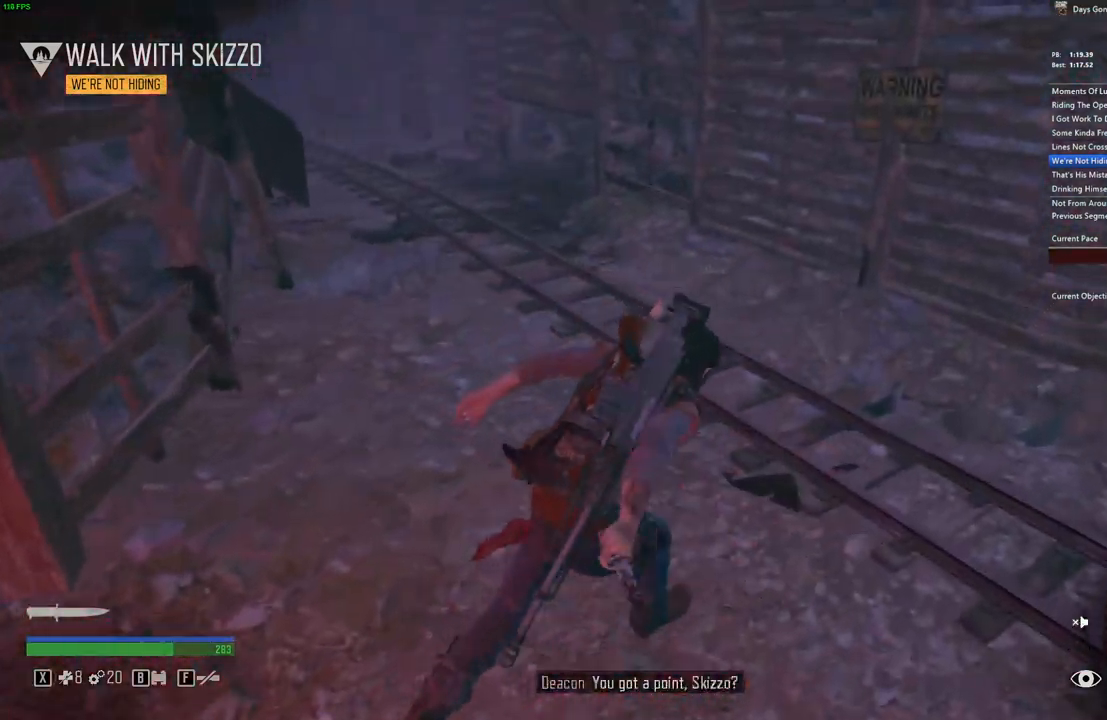
{"keys": ["w"], "mouse": [], "events": []}
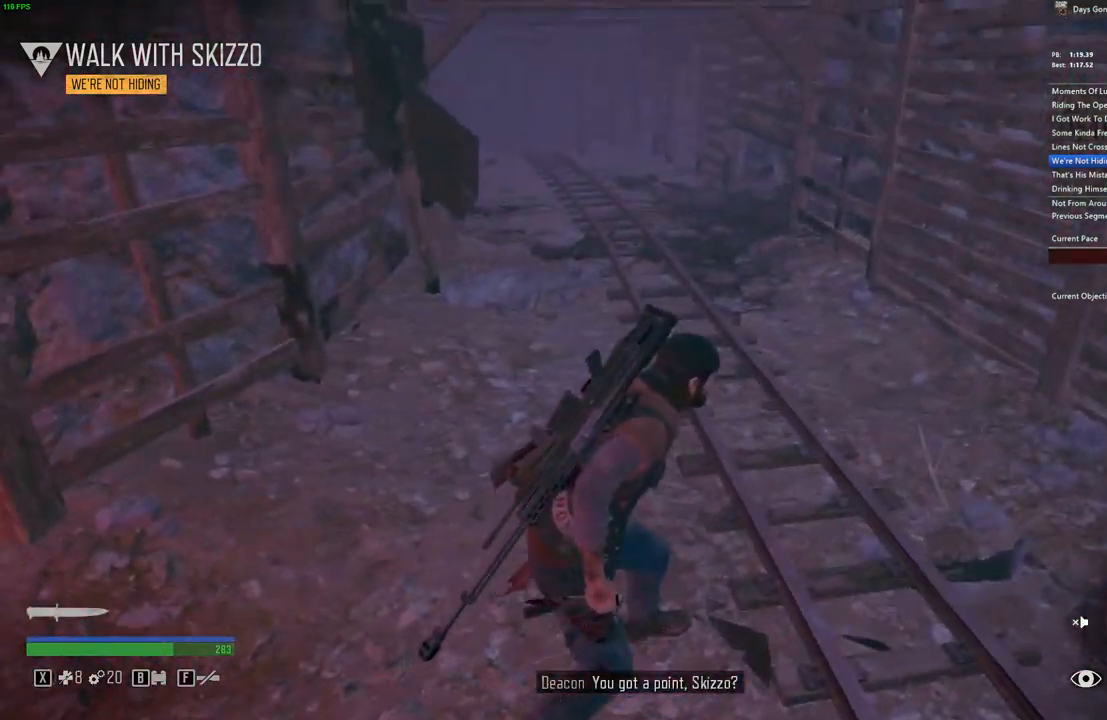
{"keys": ["w"], "mouse": [], "events": [[350, "mouse_left", "down"], [467, "mouse_left", "up"]]}
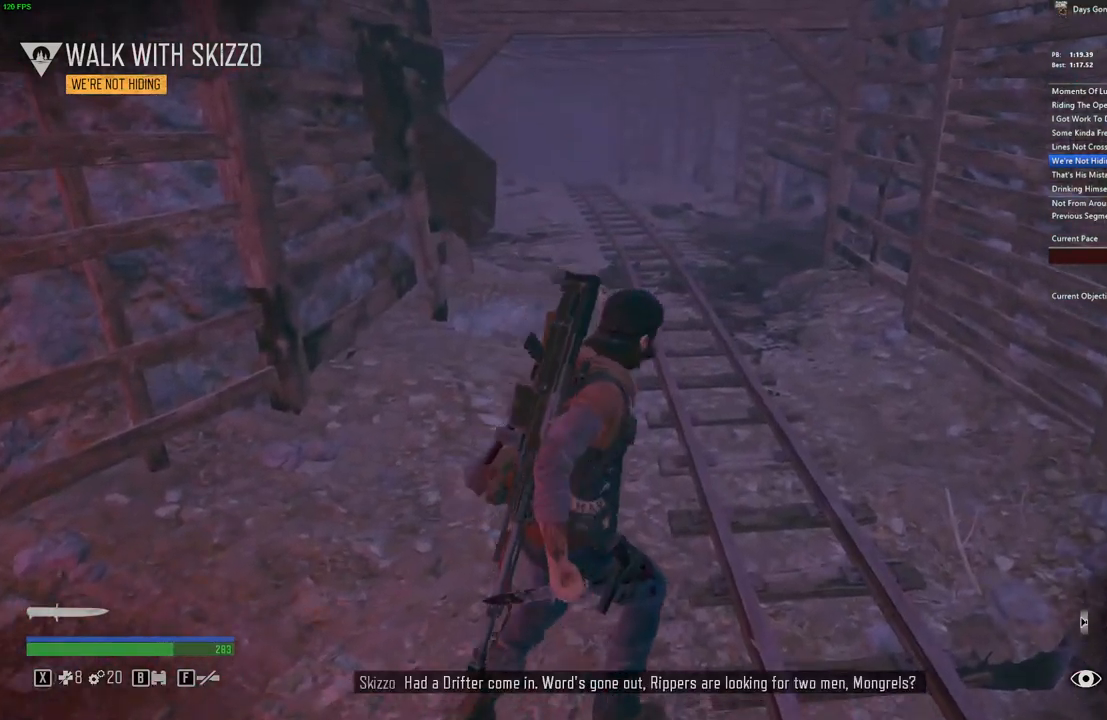
{"keys": ["w"], "mouse": [], "events": []}
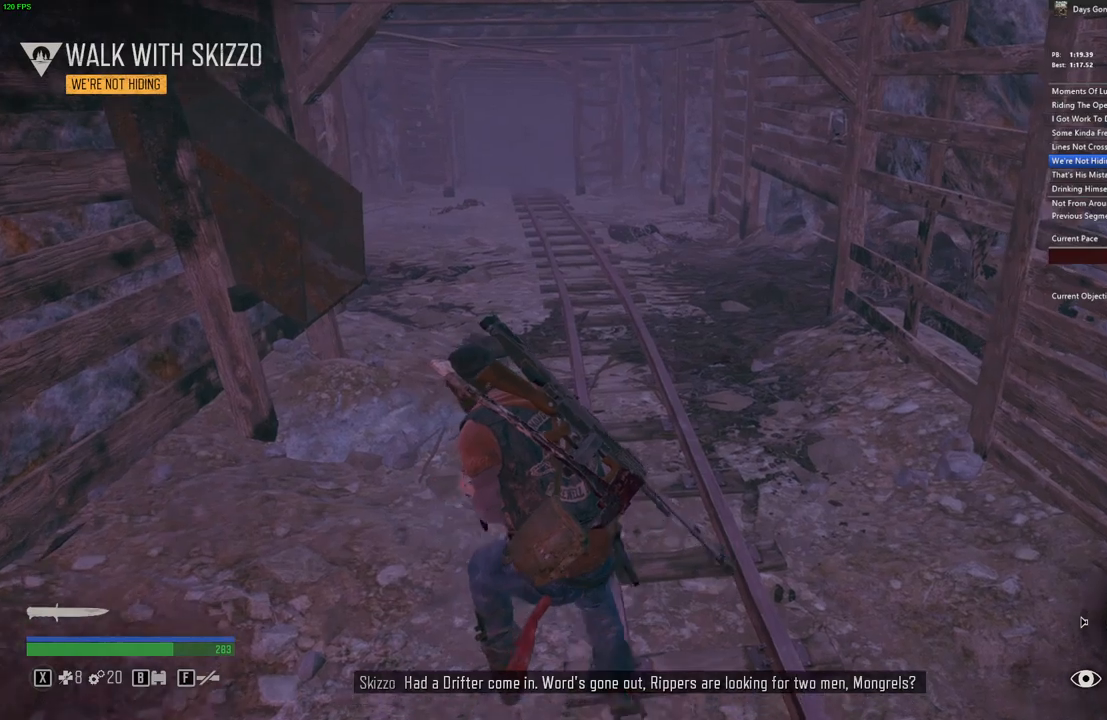
{"keys": ["w"], "mouse": [], "events": [[17, "mouse_left", "down"], [133, "mouse_left", "up"]]}
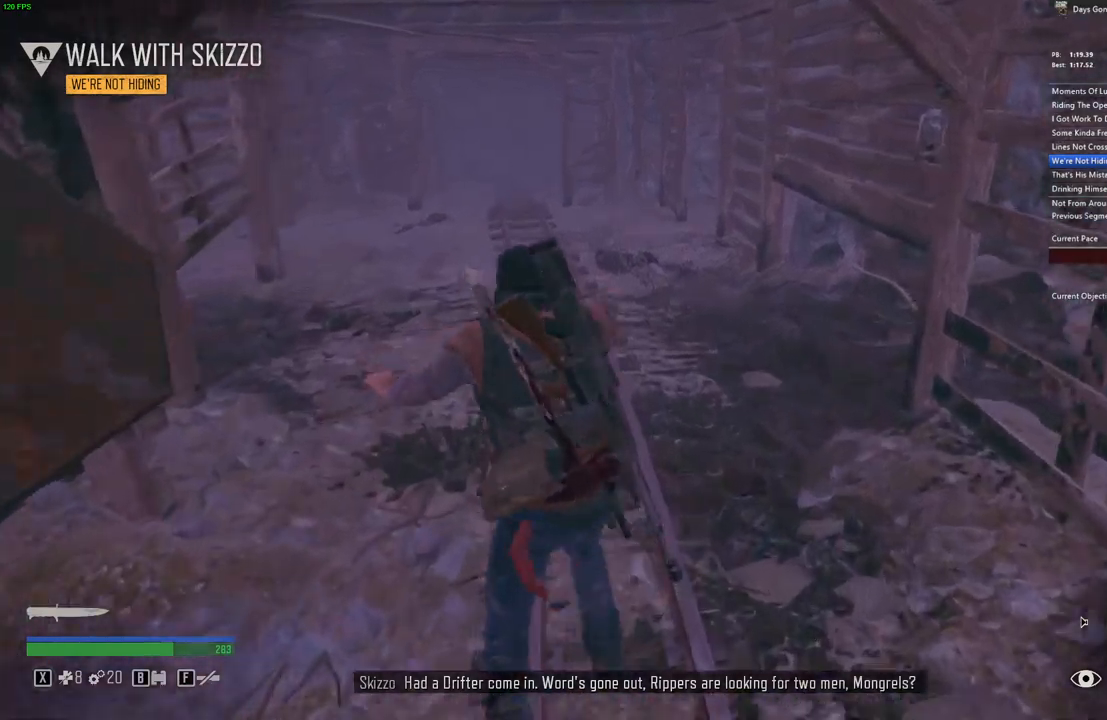
{"keys": ["w"], "mouse": [], "events": []}
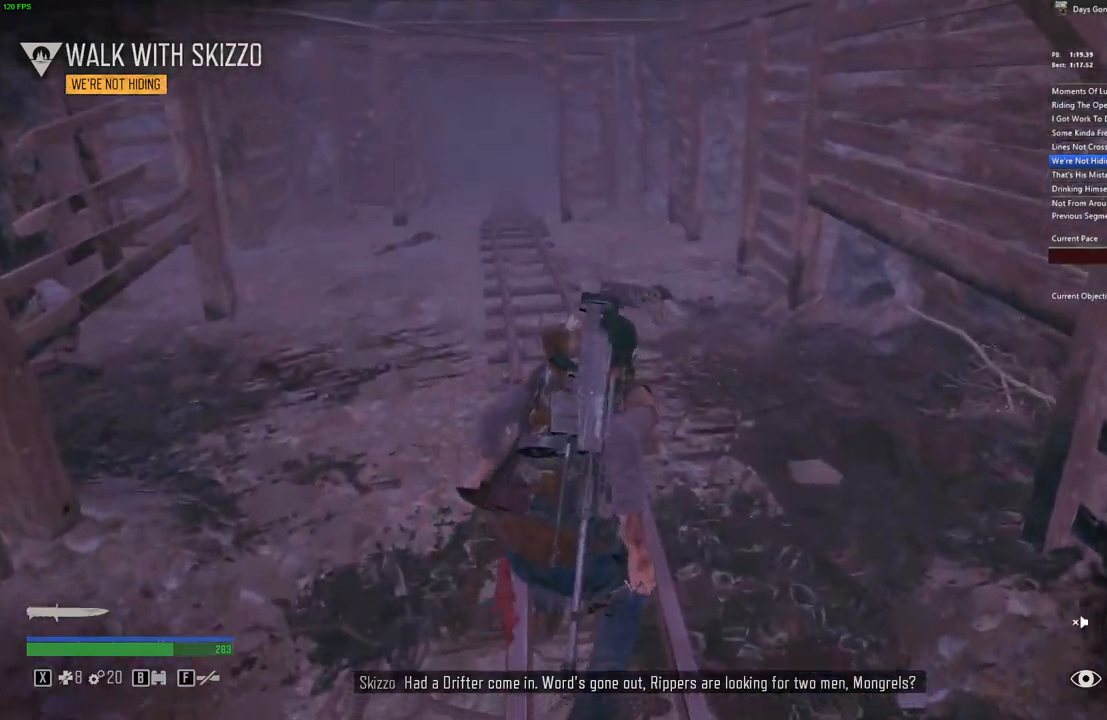
{"keys": ["w"], "mouse": [], "events": [[267, "mouse_left", "down"], [367, "mouse_left", "up"]]}
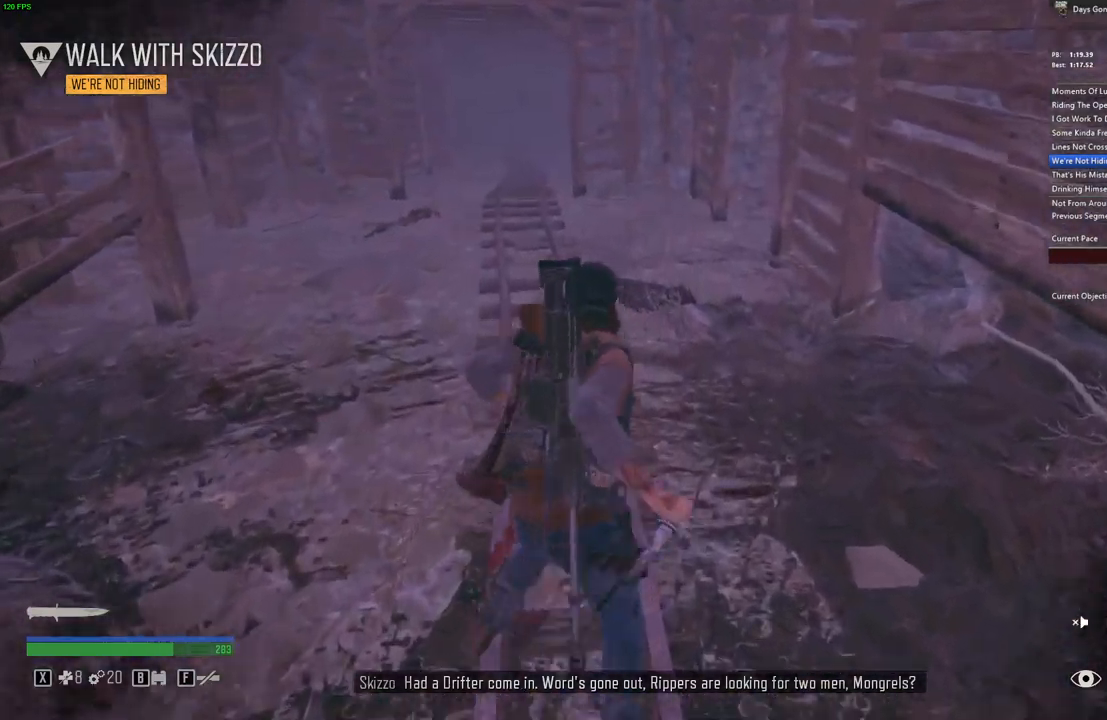
{"keys": ["w"], "mouse": [], "events": []}
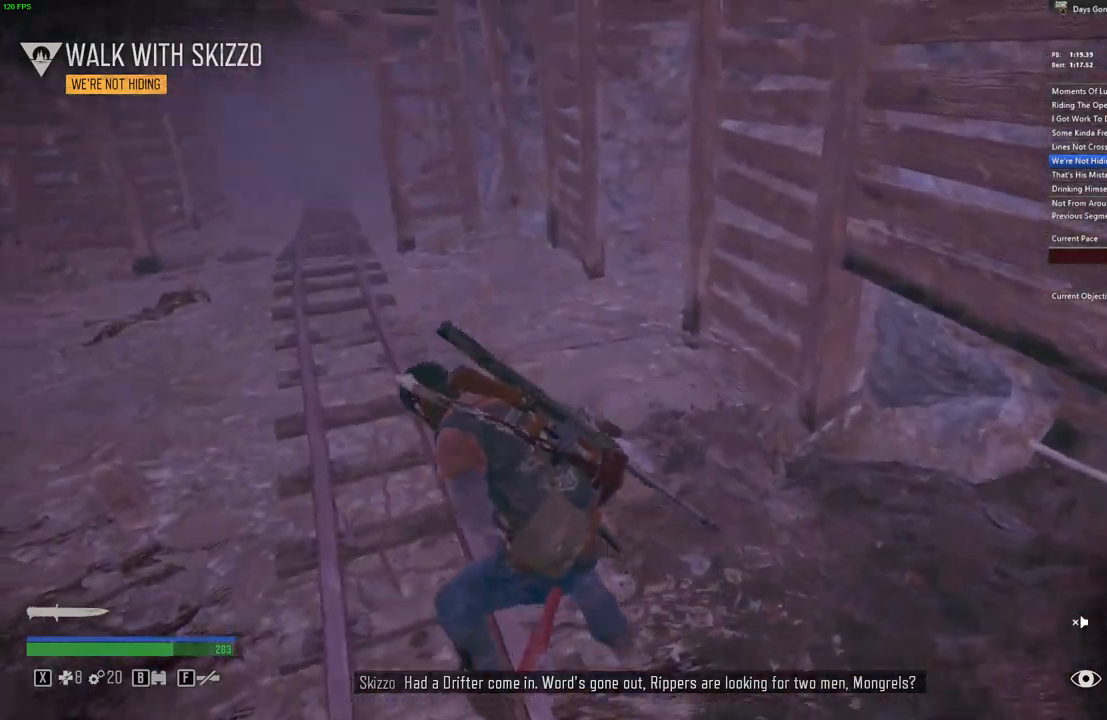
{"keys": ["w"], "mouse": [], "events": [[17, "mouse_left", "down"], [133, "mouse_left", "up"]]}
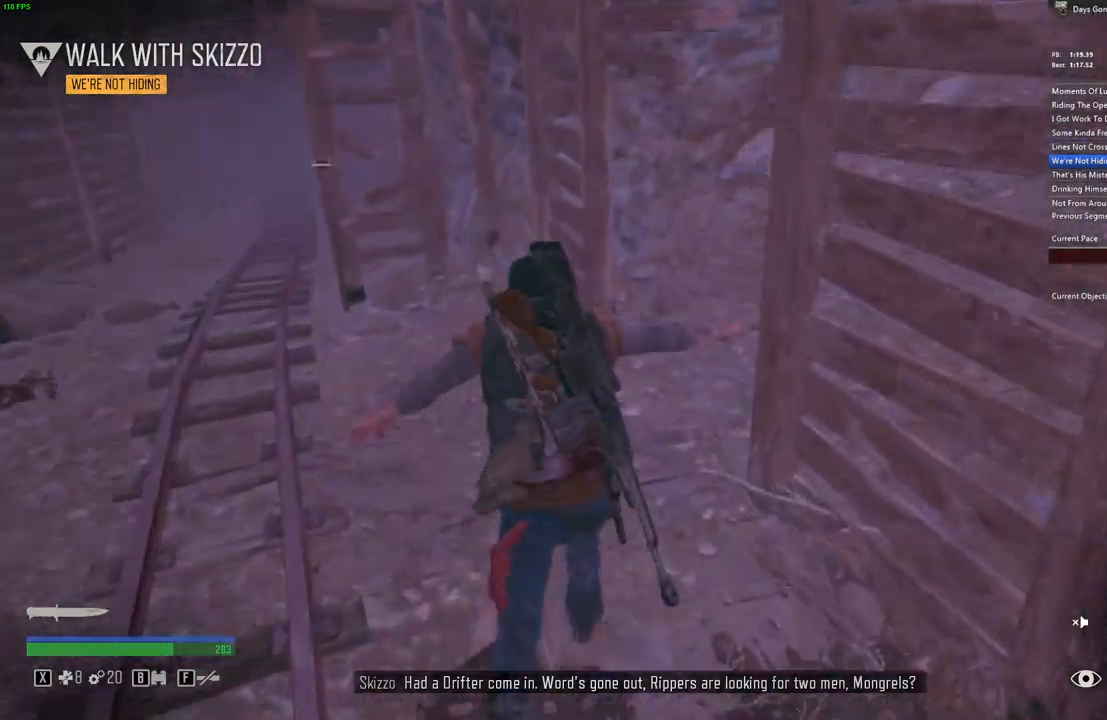
{"keys": ["w"], "mouse": [], "events": []}
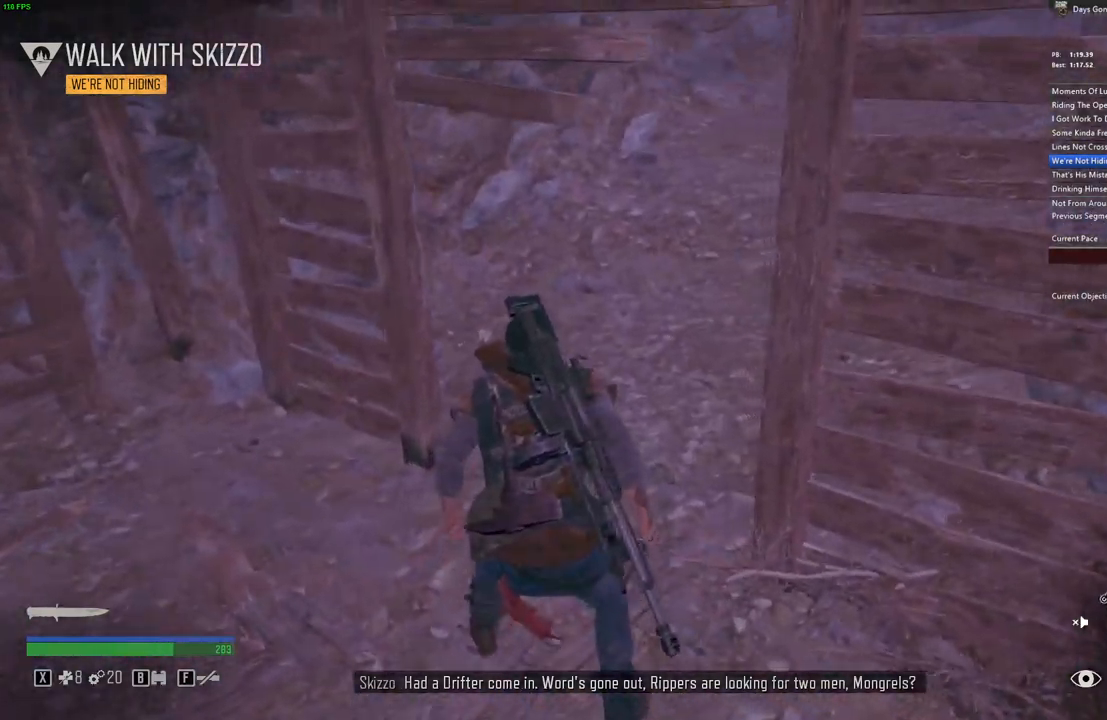
{"keys": ["w"], "mouse": [], "events": []}
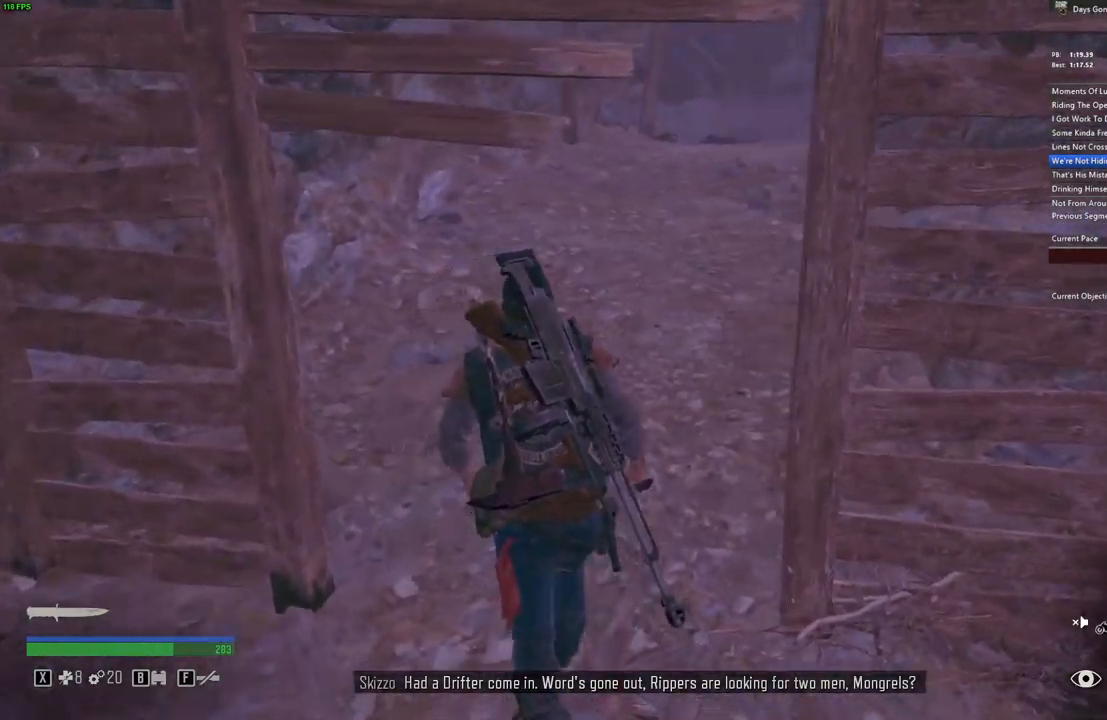
{"keys": ["w"], "mouse": [], "events": []}
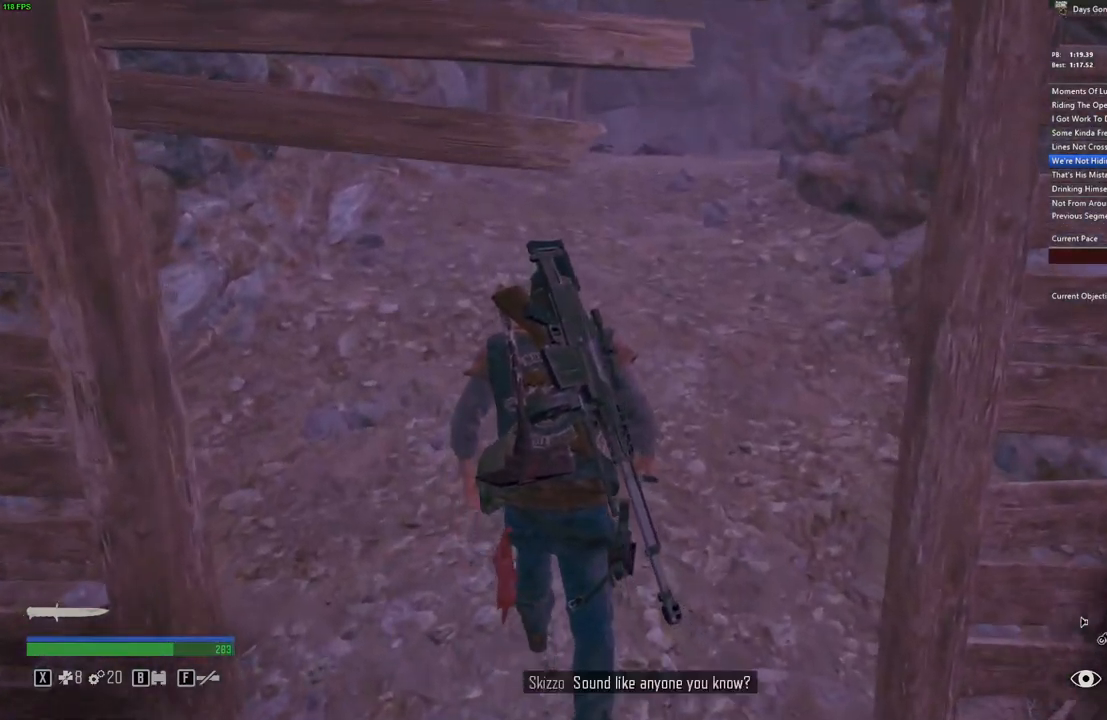
{"keys": ["w"], "mouse": [], "events": []}
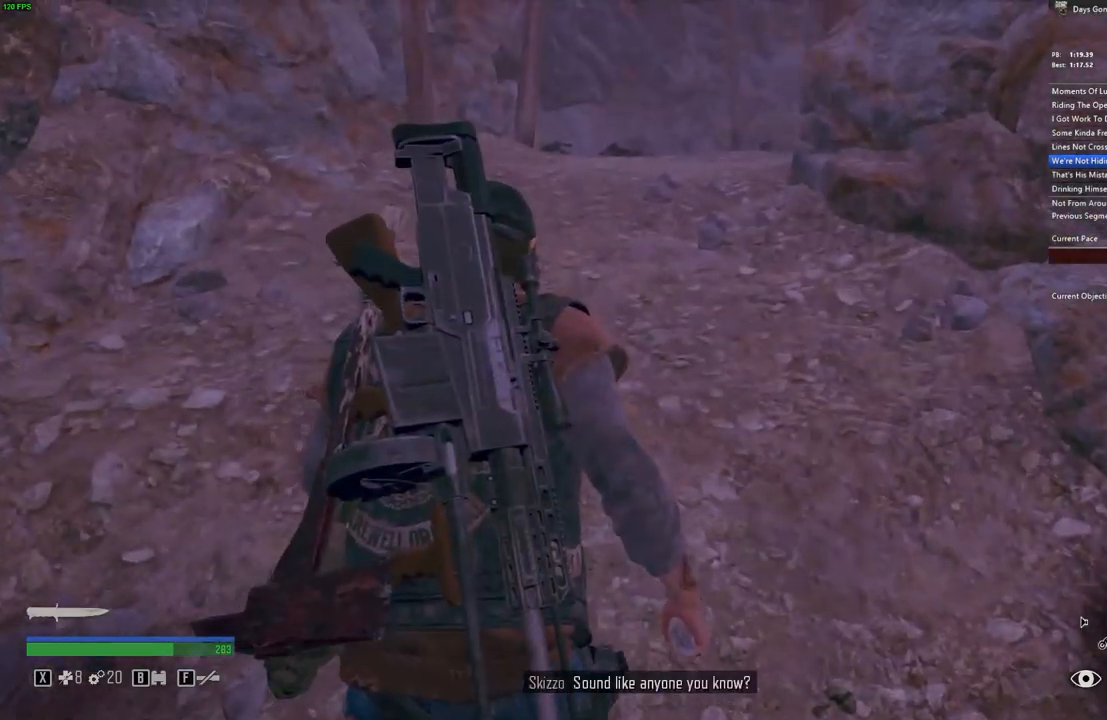
{"keys": ["w"], "mouse": [], "events": []}
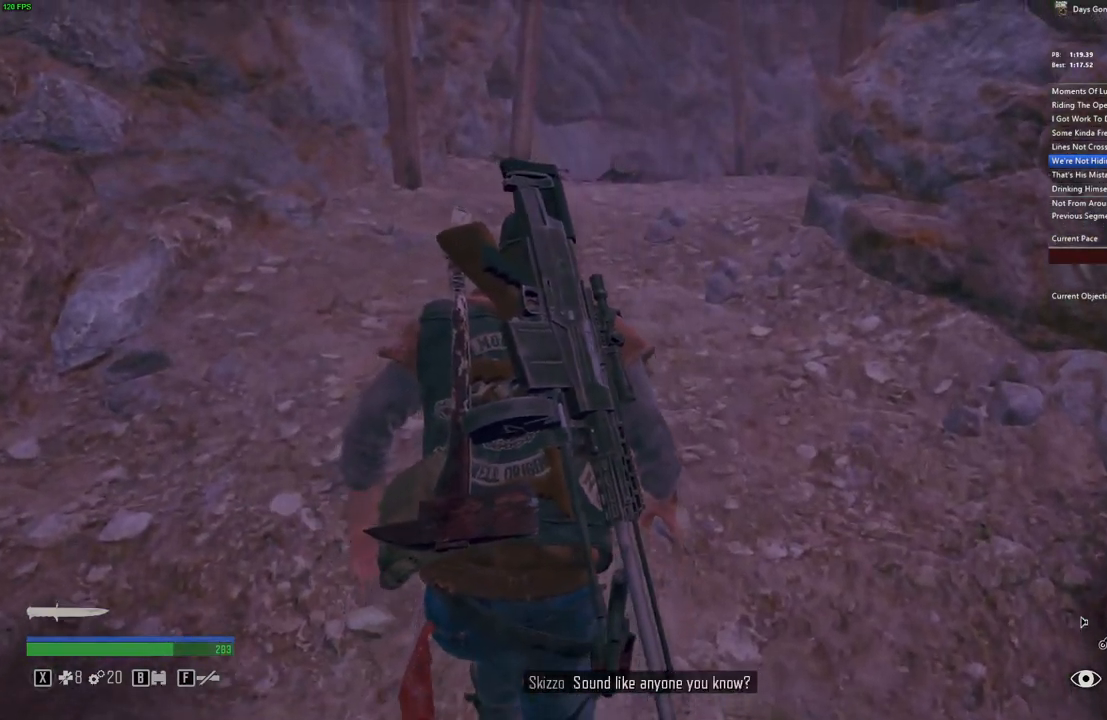
{"keys": [], "mouse": [], "events": [[450, "w", "up"]]}
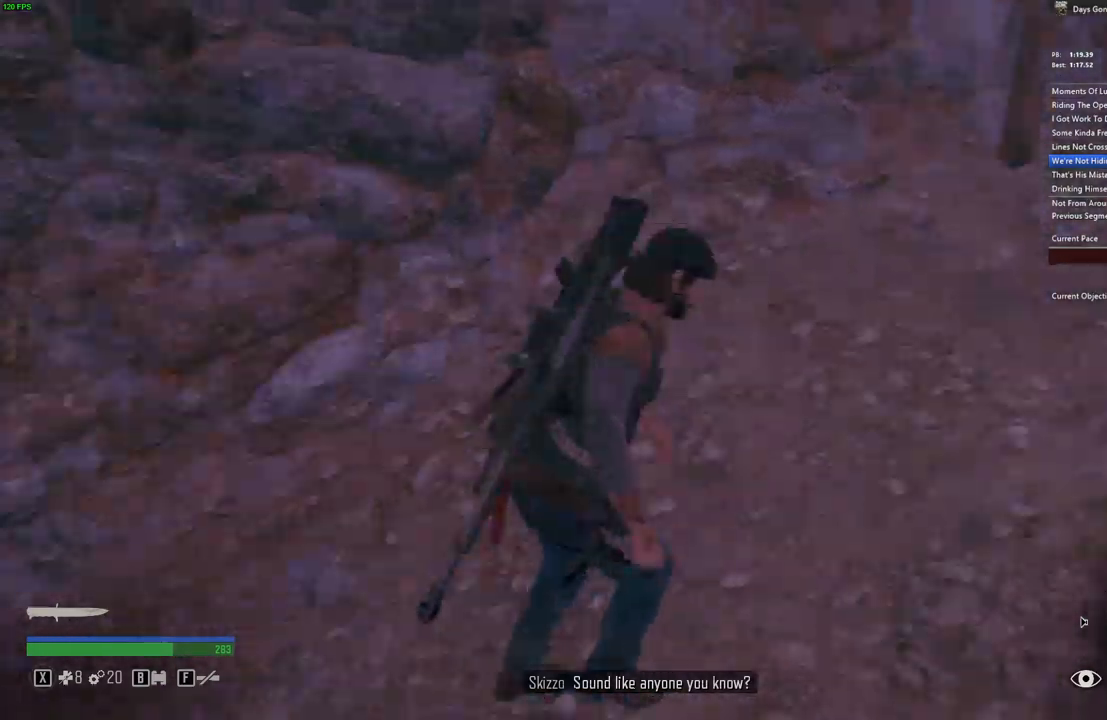
{"keys": [], "mouse": [], "events": []}
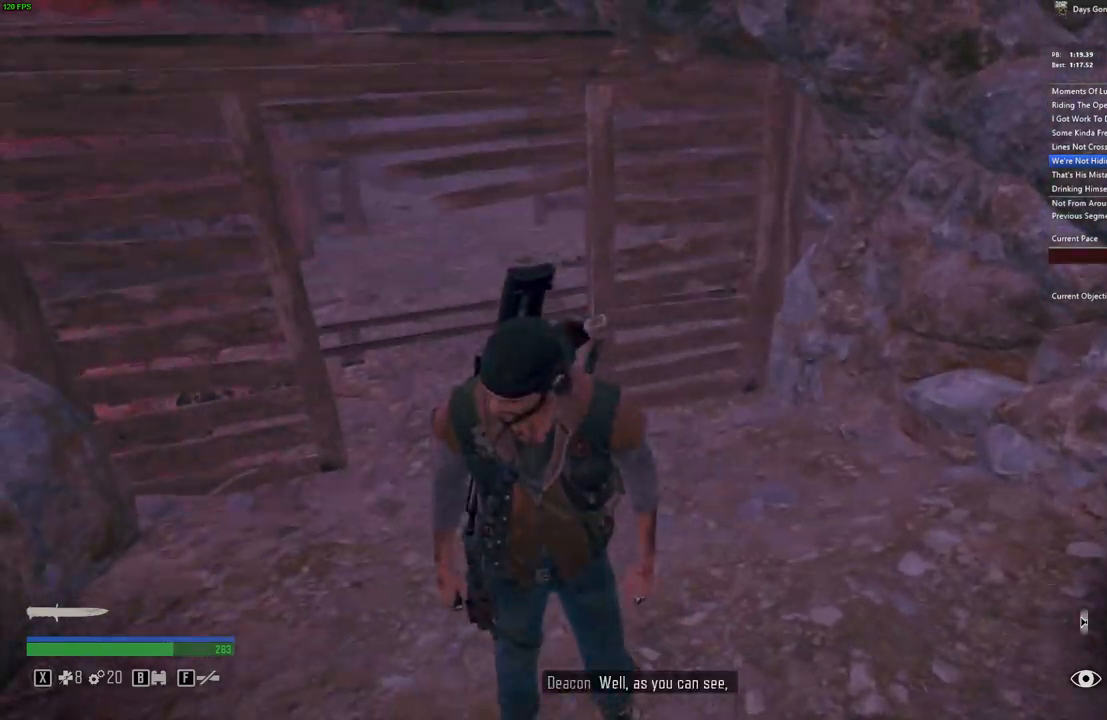
{"keys": [], "mouse": [], "events": []}
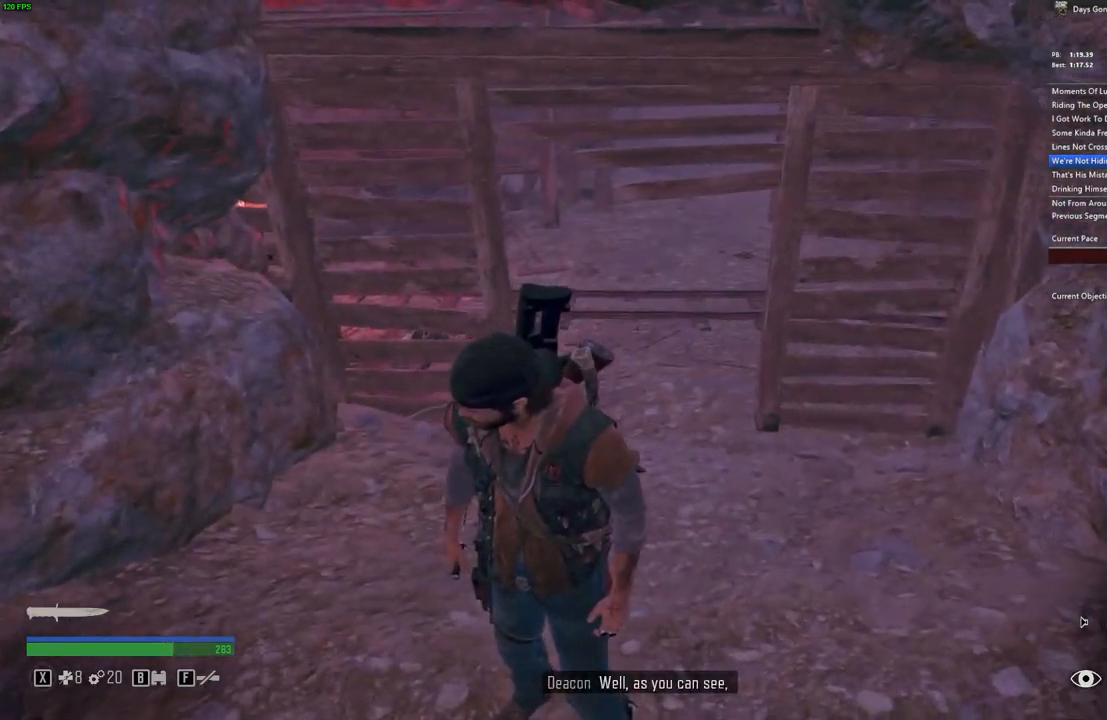
{"keys": [], "mouse": [], "events": [[417, "s", "down"], [500, "s", "up"]]}
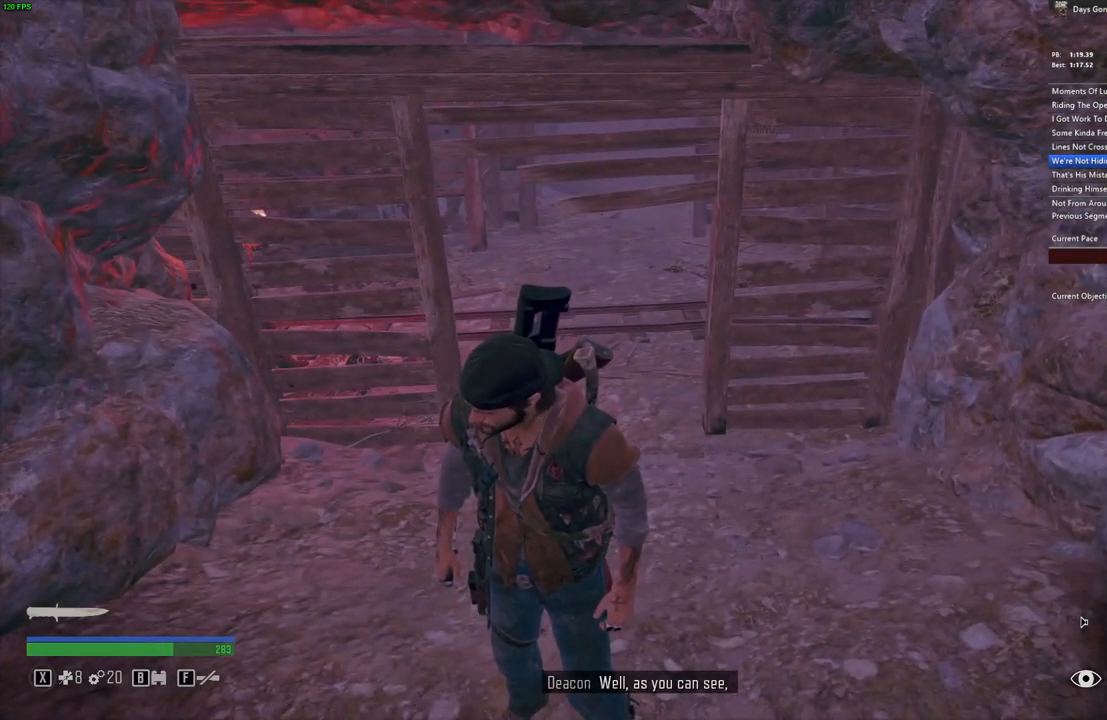
{"keys": ["s"], "mouse": [], "events": [[367, "s", "down"]]}
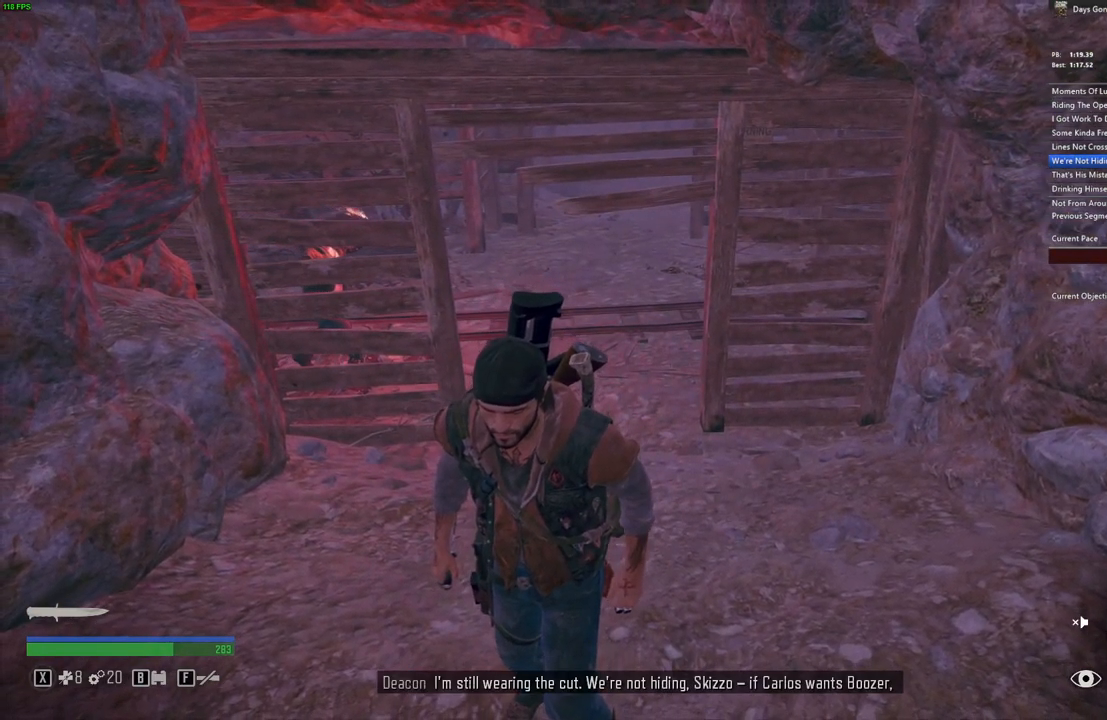
{"keys": [], "mouse": [], "events": [[17, "s", "up"]]}
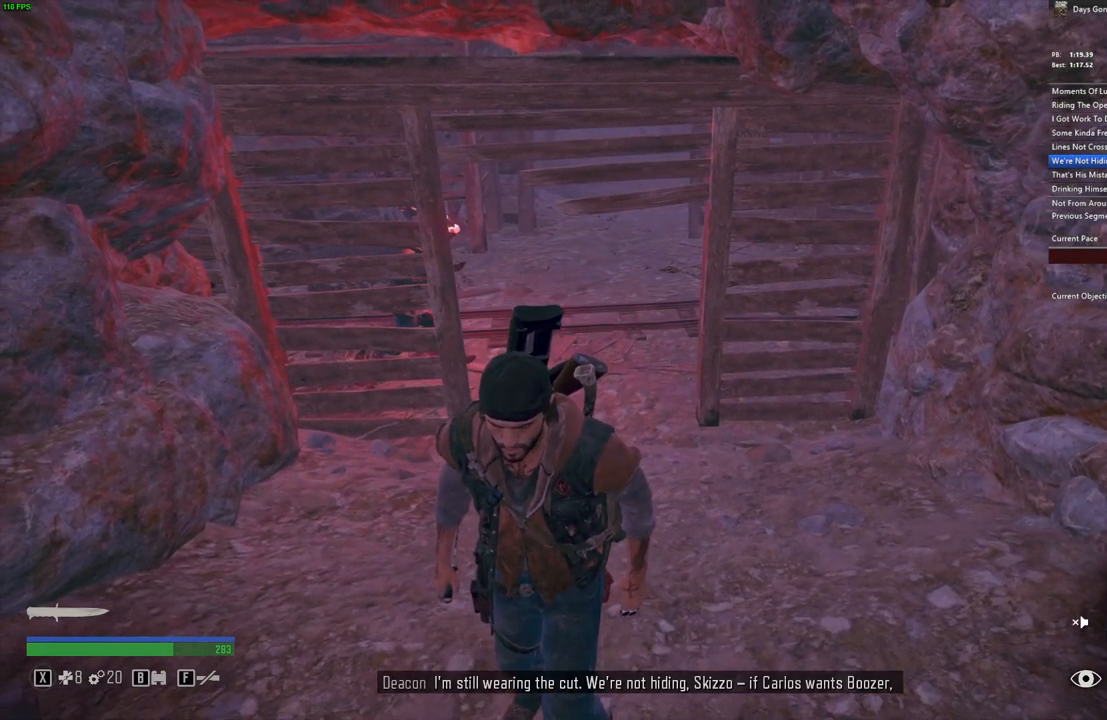
{"keys": [], "mouse": [], "events": [[300, "s", "down"], [417, "s", "up"]]}
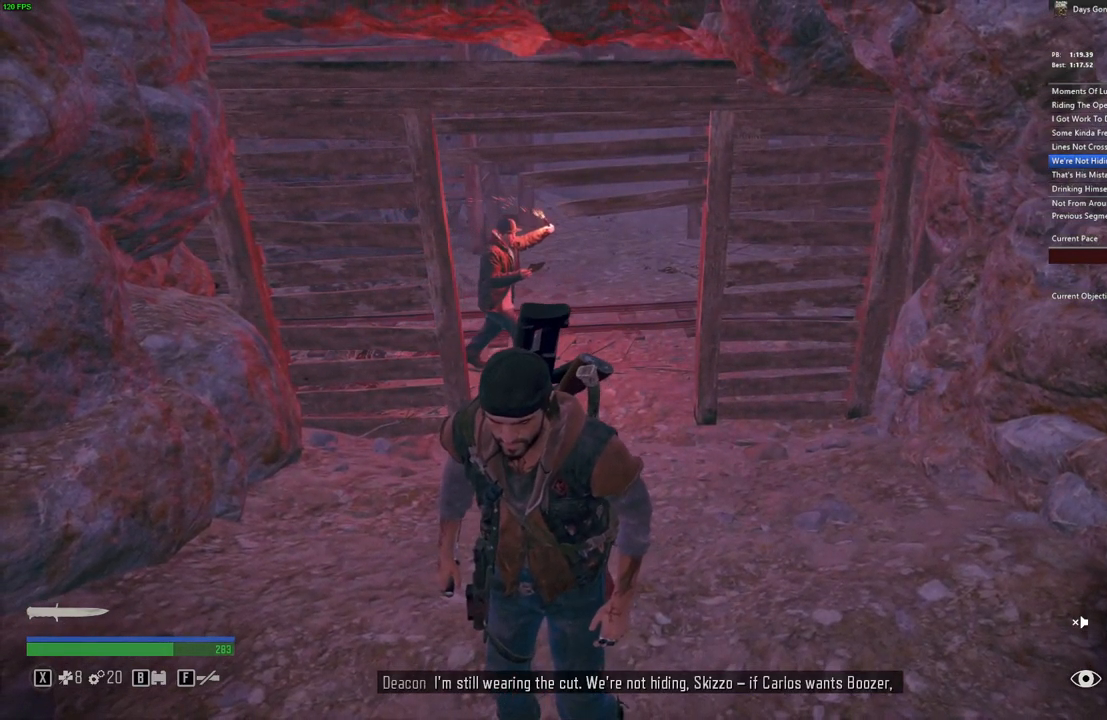
{"keys": ["a"], "mouse": [], "events": [[250, "s", "down"], [434, "a", "down"], [467, "s", "up"]]}
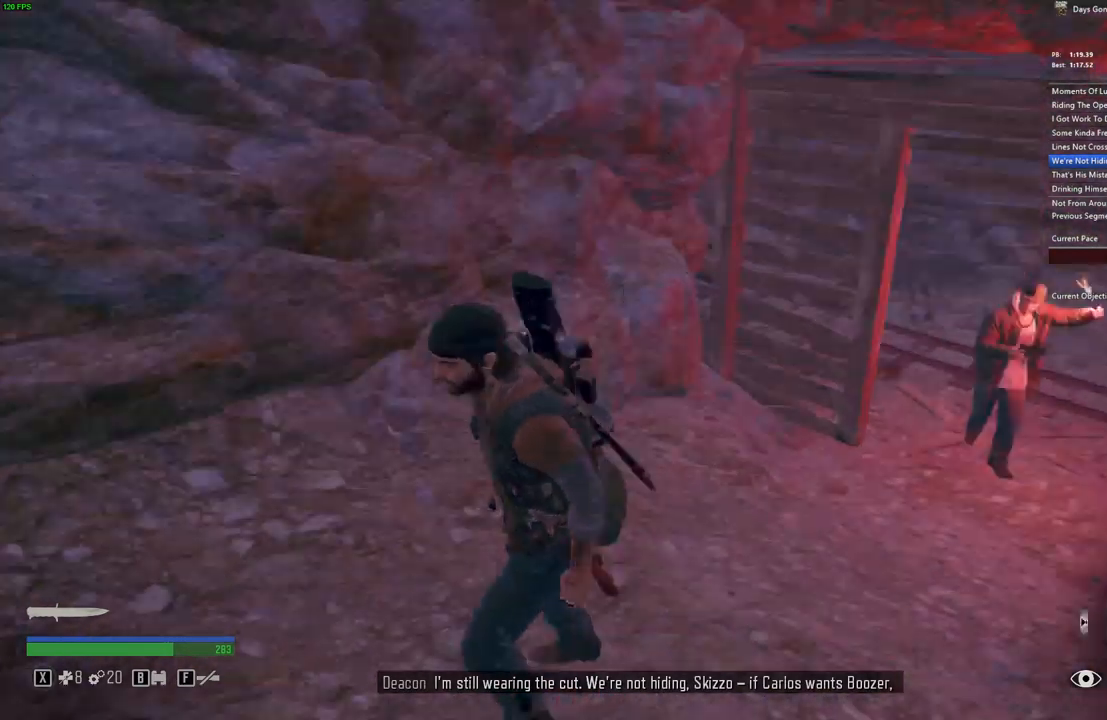
{"keys": ["w"], "mouse": [], "events": [[67, "w", "down"], [134, "a", "up"]]}
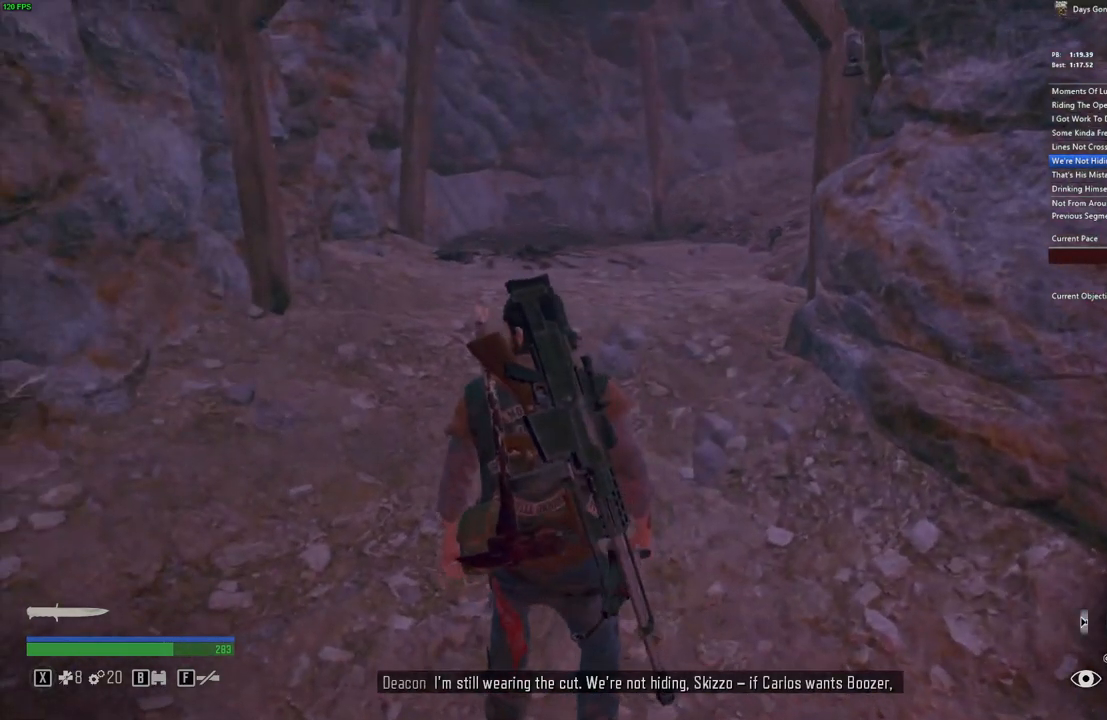
{"keys": ["w"], "mouse": [], "events": [[150, "mouse_left", "down"], [267, "mouse_left", "up"]]}
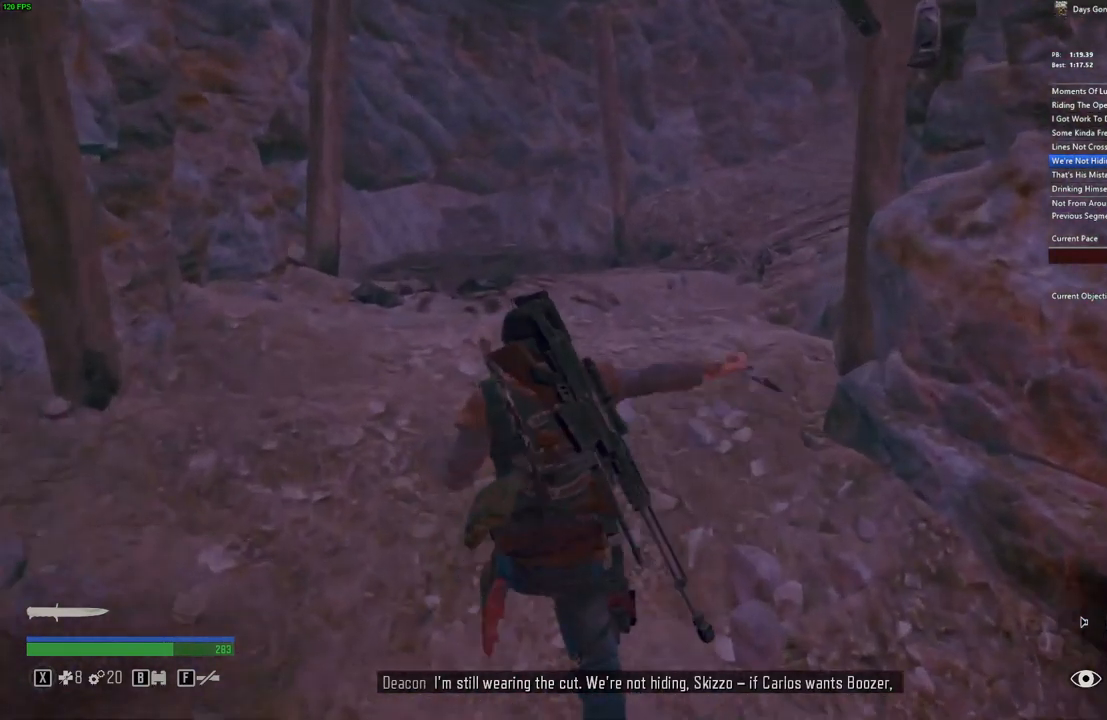
{"keys": ["a"], "mouse": [], "events": [[284, "mouse_left", "down"], [401, "mouse_left", "up"], [434, "a", "down"], [467, "w", "up"]]}